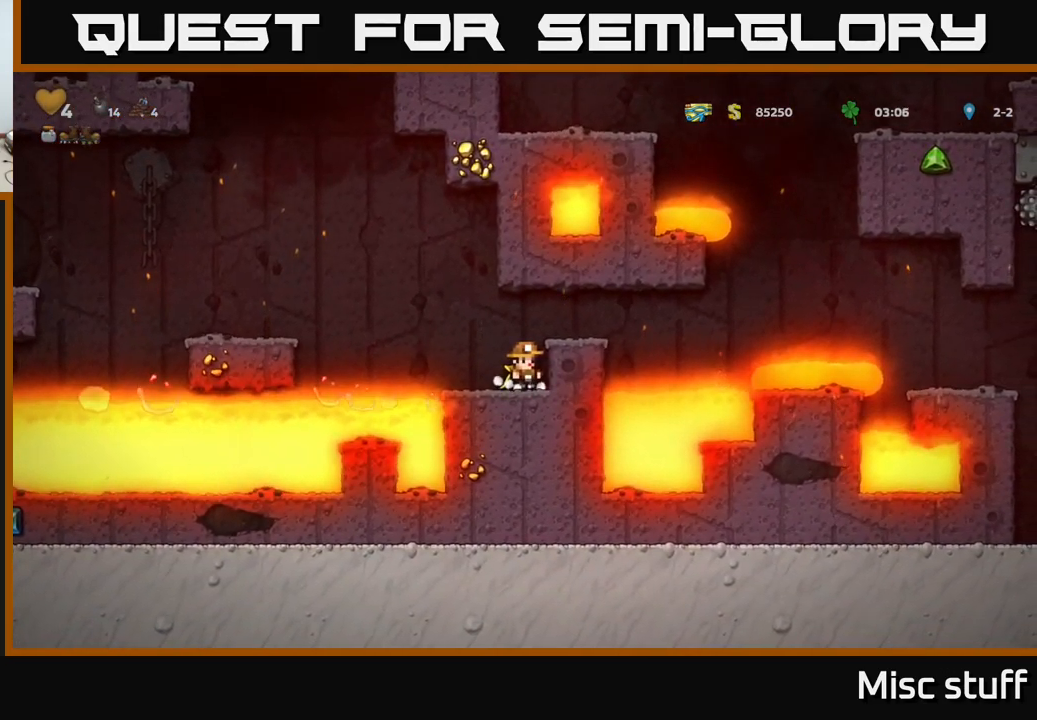
Gameplay with a controller (Xbox layout); each line is a JSON object with the inputs held at the frame after it. "events" lists button and stick changes between this image and that frame as [ms after this image, input, new state], when the widget could be followed in between. Not read: right_stick.
{"buttons": ["A", "DPAD_LEFT"], "left_stick": "center", "events": [[50, "A", "down"], [367, "A", "up"], [484, "A", "down"]]}
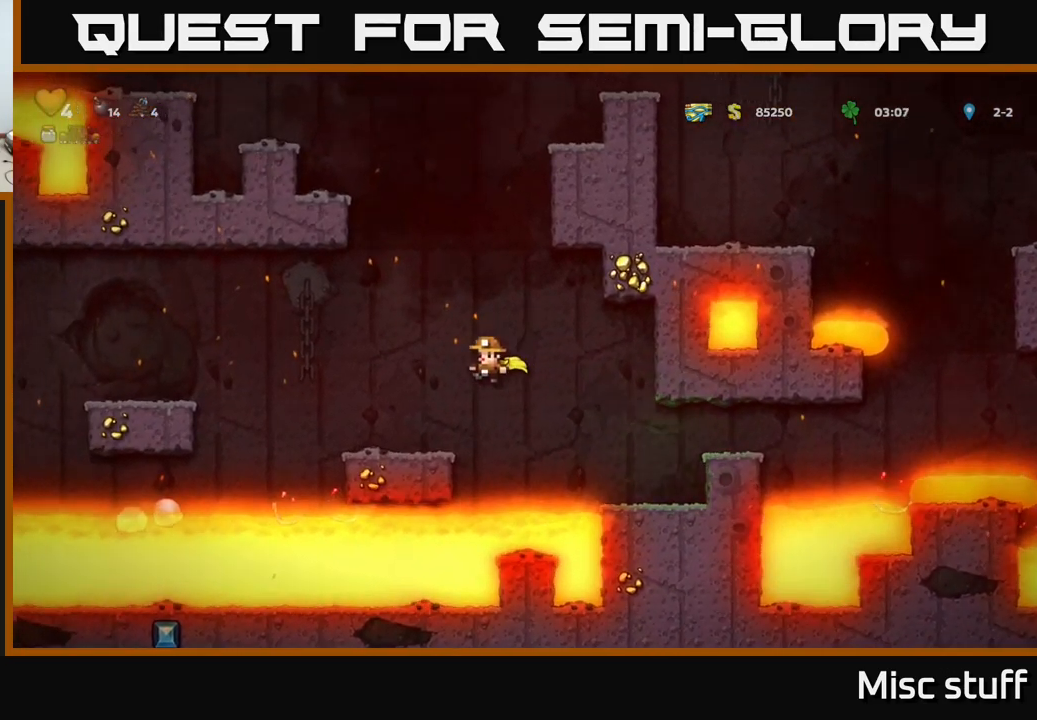
{"buttons": ["A"], "left_stick": "center", "events": [[50, "DPAD_LEFT", "up"], [150, "A", "up"], [467, "A", "down"]]}
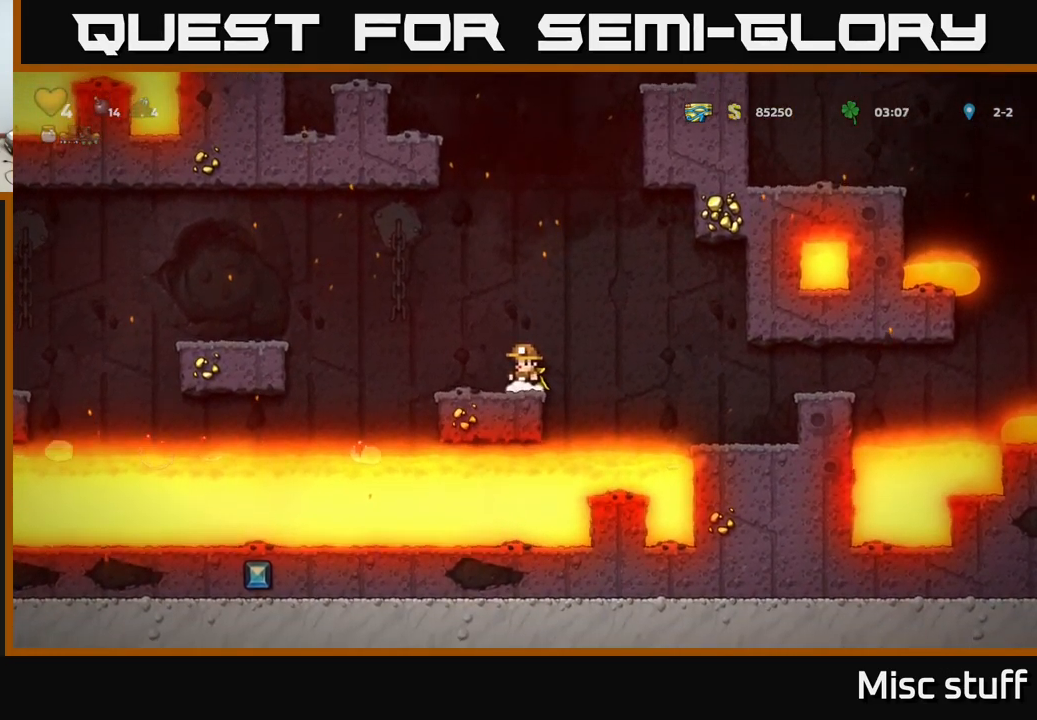
{"buttons": [], "left_stick": "center", "events": [[50, "DPAD_UP", "down"], [184, "A", "up"], [184, "R1", "down"], [317, "R1", "up"], [400, "DPAD_UP", "up"]]}
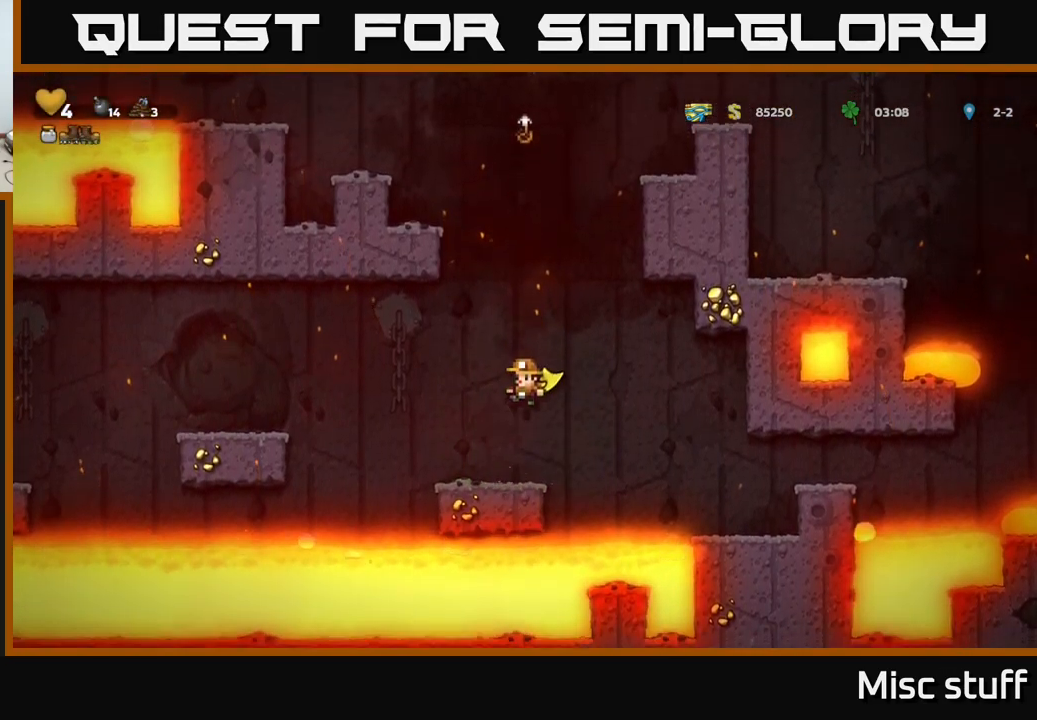
{"buttons": ["A"], "left_stick": "center", "events": [[384, "A", "down"]]}
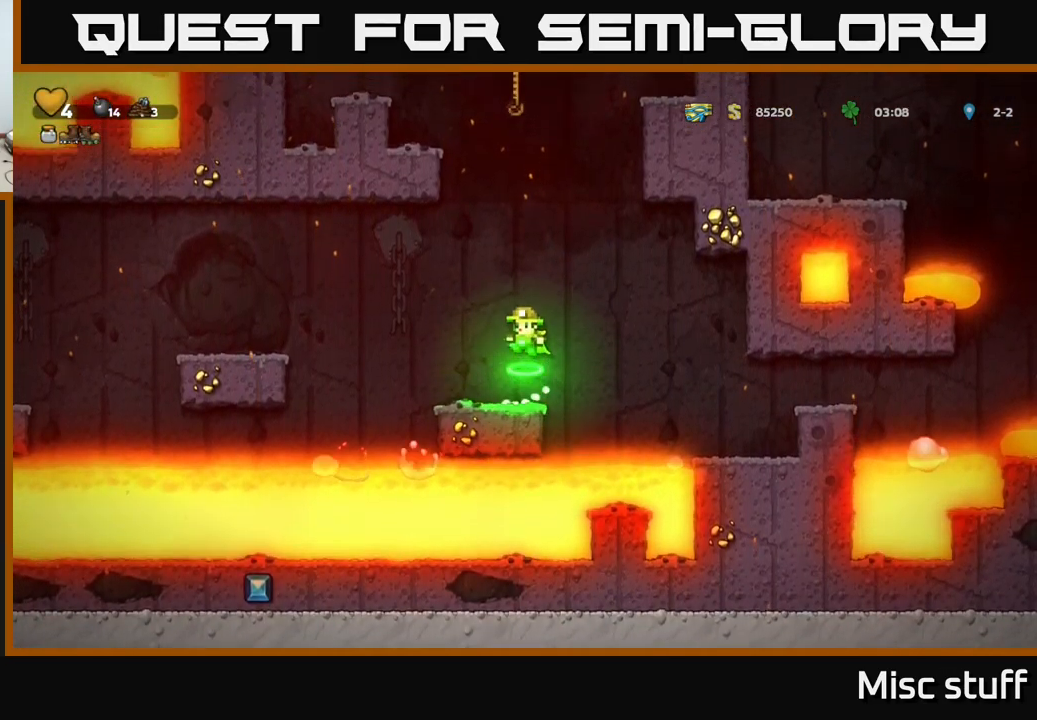
{"buttons": ["DPAD_UP"], "left_stick": "center", "events": [[184, "DPAD_UP", "down"], [400, "A", "up"]]}
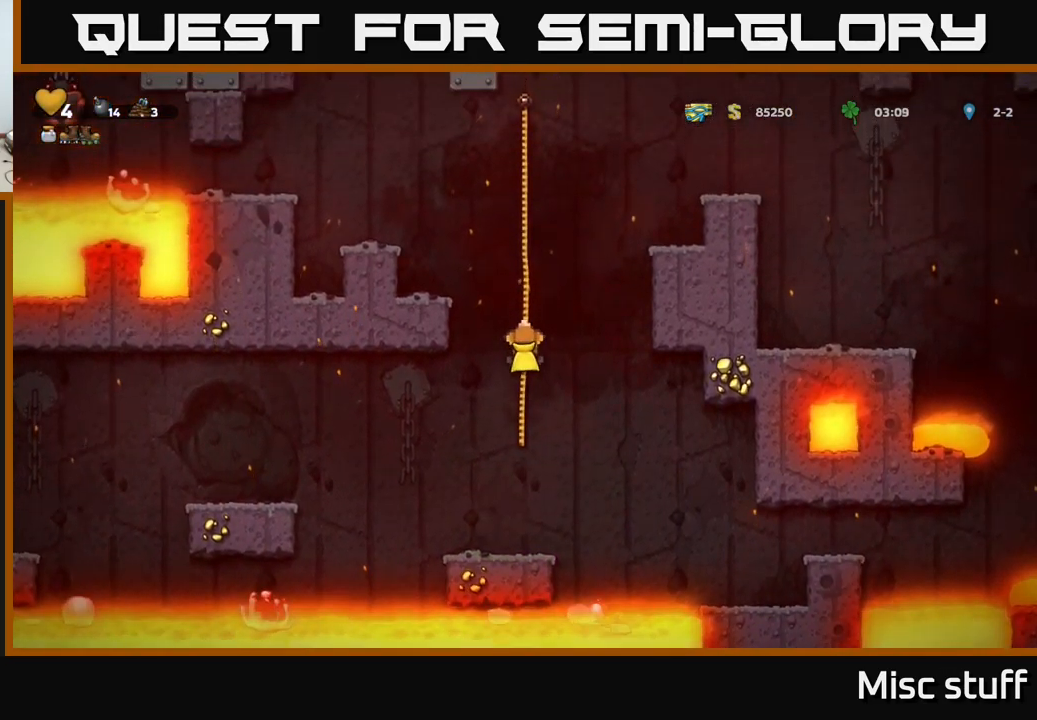
{"buttons": ["DPAD_UP"], "left_stick": "center", "events": []}
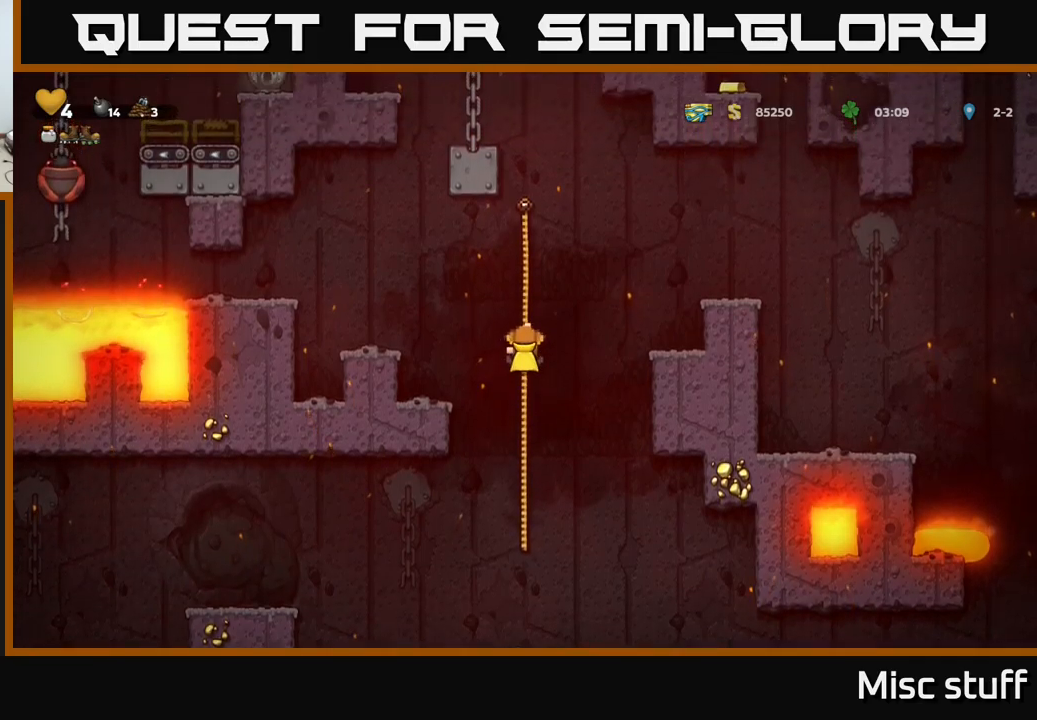
{"buttons": ["DPAD_LEFT"], "left_stick": "center", "events": [[200, "DPAD_LEFT", "down"], [217, "A", "down"], [217, "DPAD_UP", "up"], [417, "A", "up"]]}
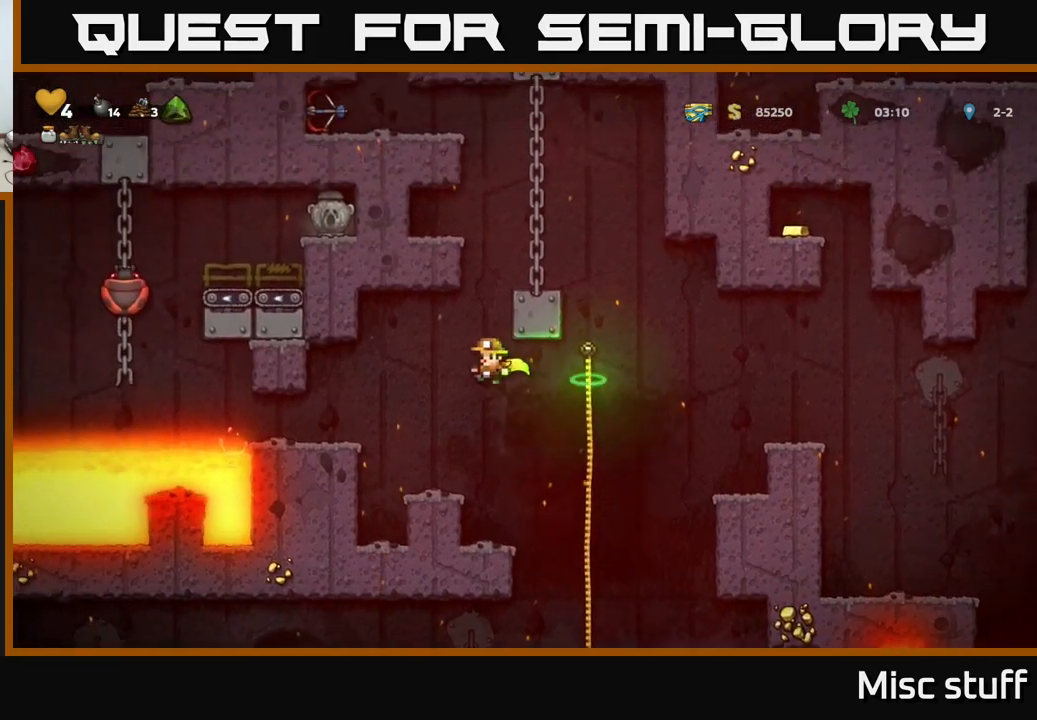
{"buttons": [], "left_stick": "center", "events": [[17, "A", "down"], [100, "DPAD_LEFT", "up"], [383, "A", "up"]]}
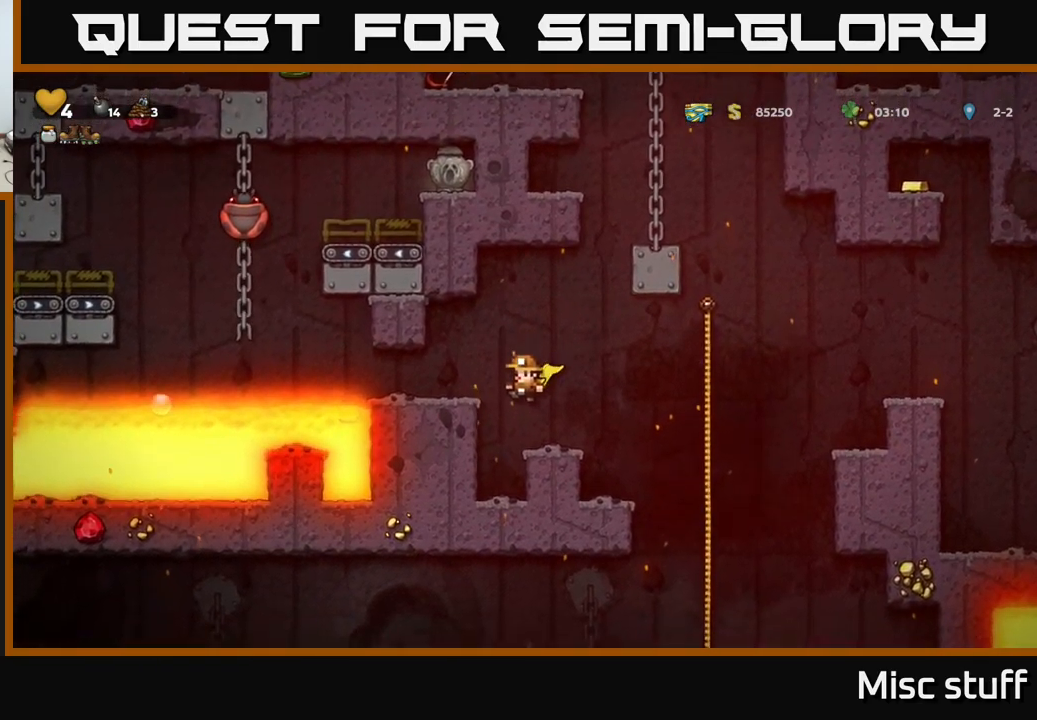
{"buttons": ["A", "DPAD_LEFT"], "left_stick": "center", "events": [[250, "A", "down"], [450, "DPAD_LEFT", "down"]]}
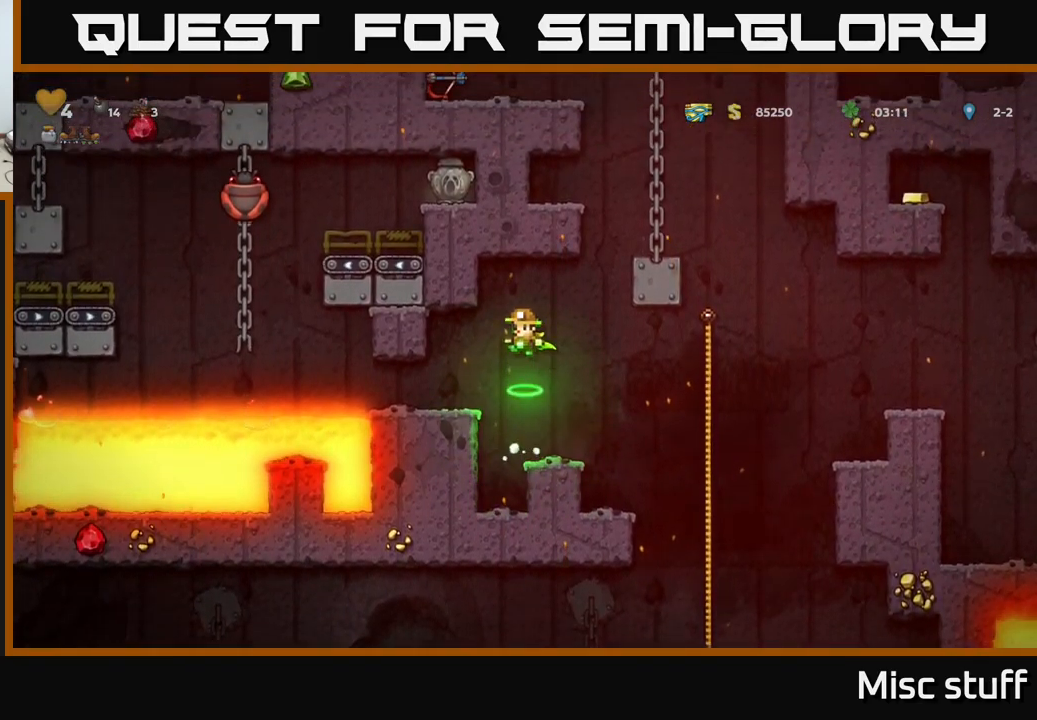
{"buttons": [], "left_stick": "center", "events": [[17, "A", "up"], [33, "DPAD_LEFT", "up"]]}
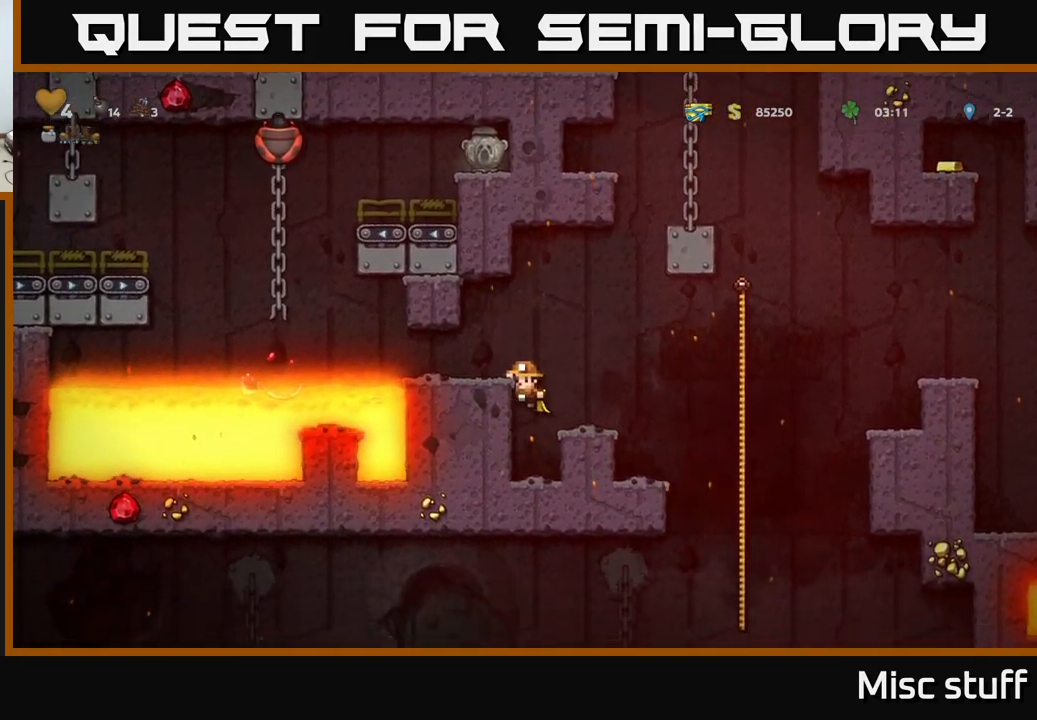
{"buttons": [], "left_stick": "center", "events": [[83, "A", "down"], [300, "A", "up"], [483, "DPAD_LEFT", "down"], [500, "DPAD_LEFT", "up"]]}
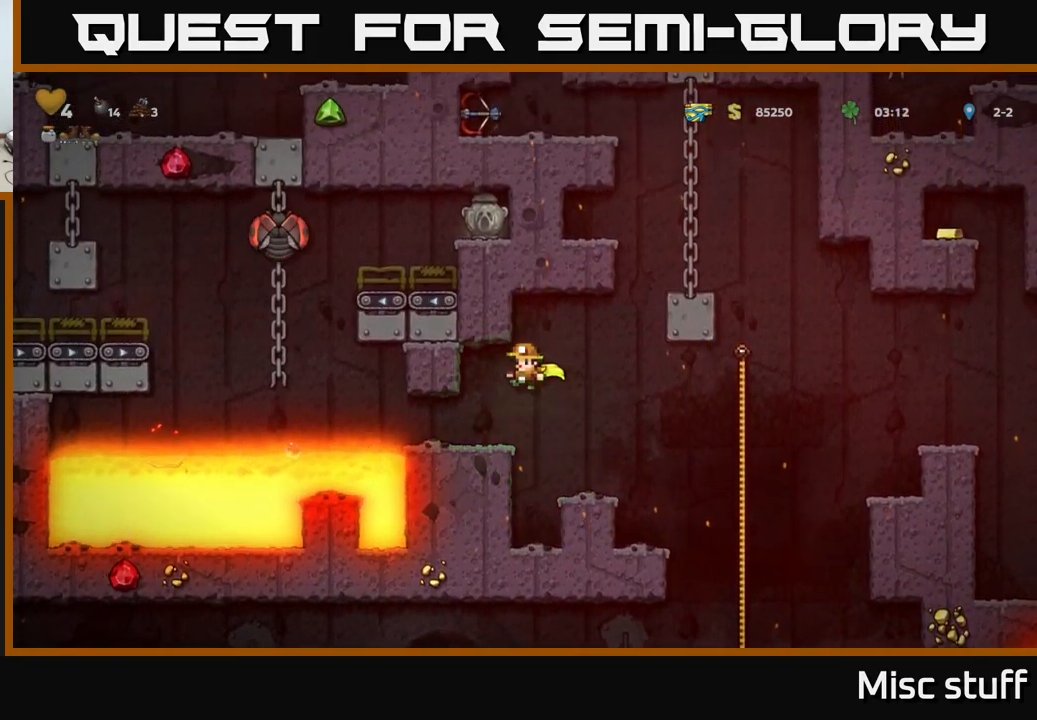
{"buttons": ["A", "DPAD_RIGHT"], "left_stick": "center", "events": [[333, "DPAD_RIGHT", "down"], [383, "A", "down"]]}
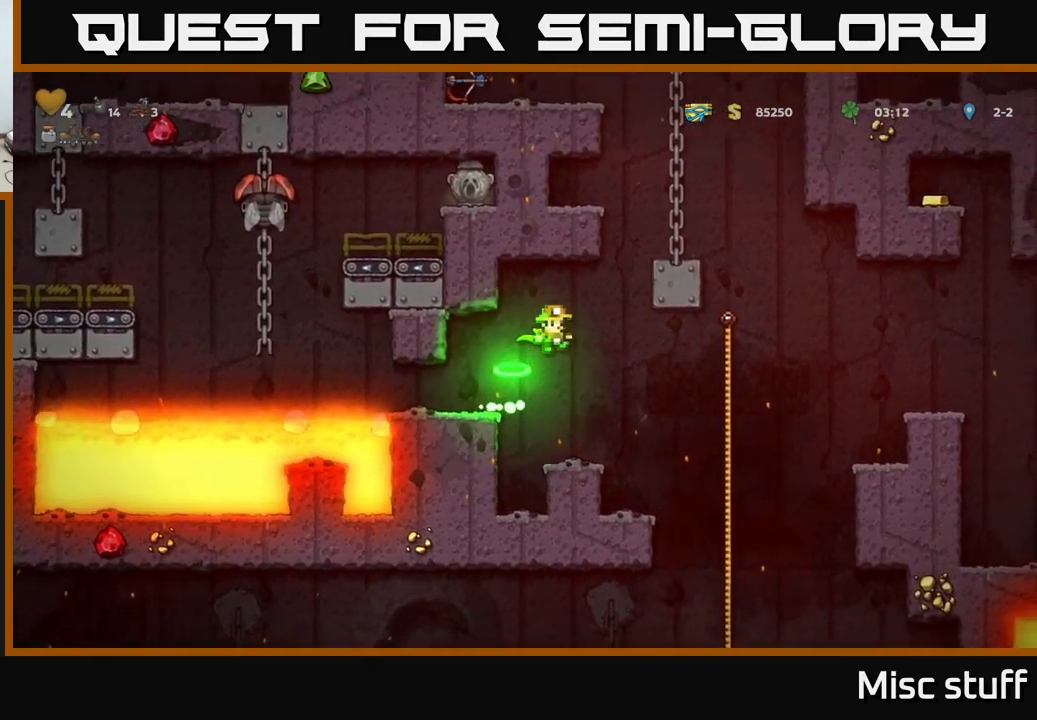
{"buttons": ["A", "DPAD_RIGHT"], "left_stick": "center", "events": [[233, "A", "up"], [383, "A", "down"]]}
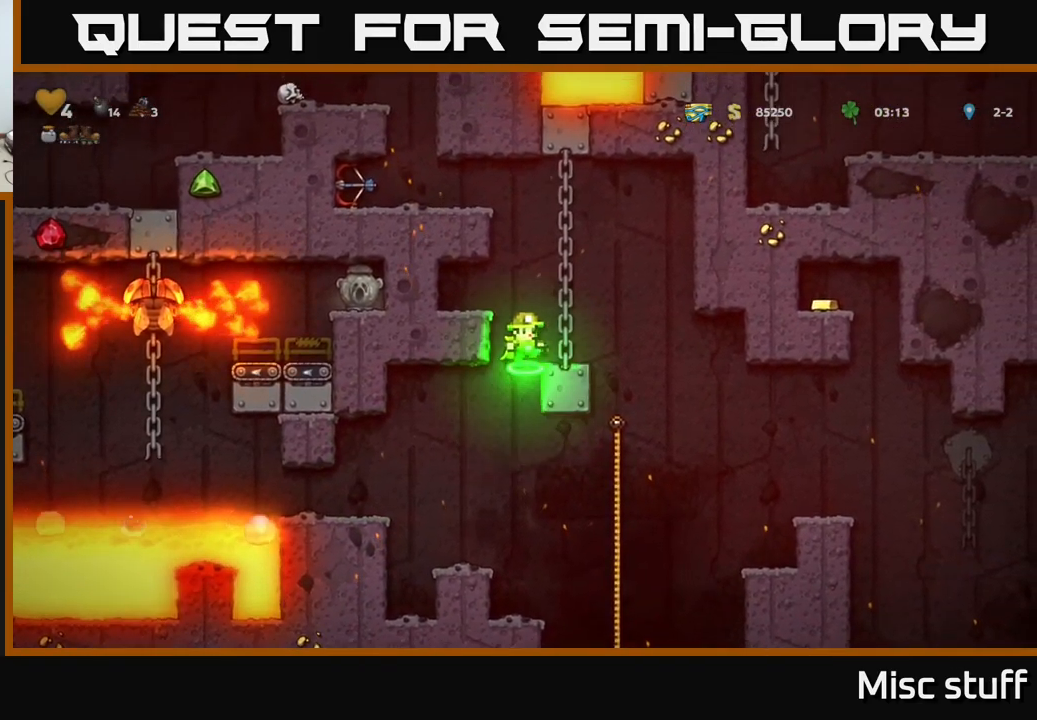
{"buttons": ["DPAD_LEFT"], "left_stick": "center", "events": [[33, "DPAD_UP", "down"], [133, "A", "up"], [133, "DPAD_RIGHT", "up"], [217, "DPAD_LEFT", "down"], [283, "A", "down"], [283, "DPAD_UP", "up"], [483, "A", "up"]]}
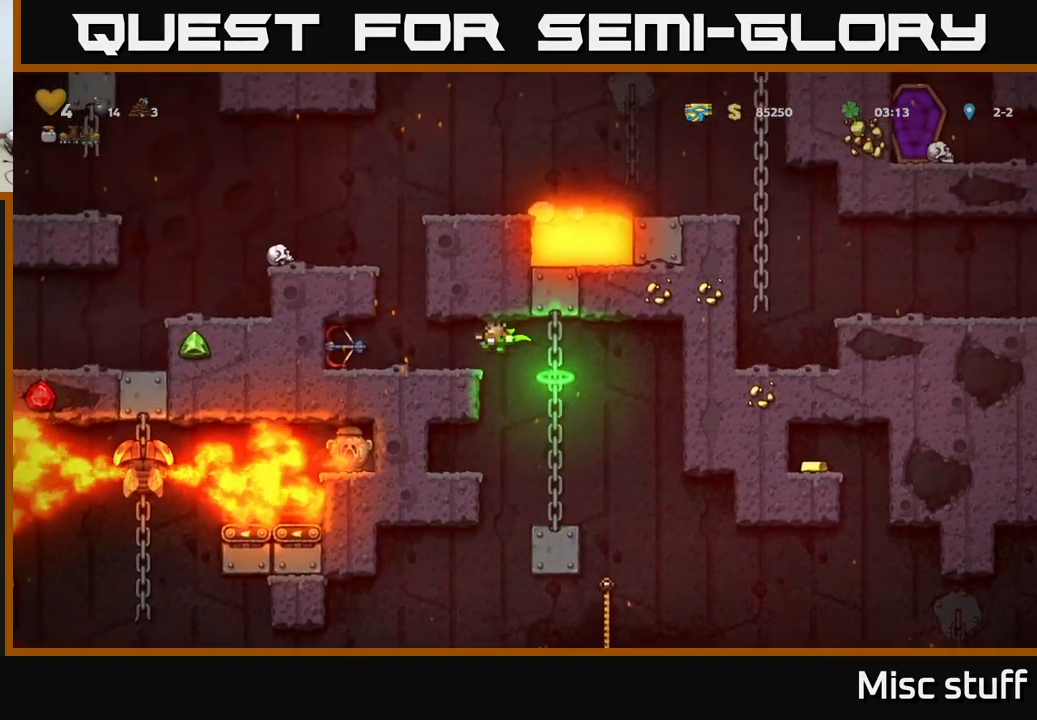
{"buttons": ["DPAD_DOWN"], "left_stick": "center", "events": [[300, "DPAD_DOWN", "down"], [367, "DPAD_LEFT", "up"], [433, "X", "down"], [500, "X", "up"]]}
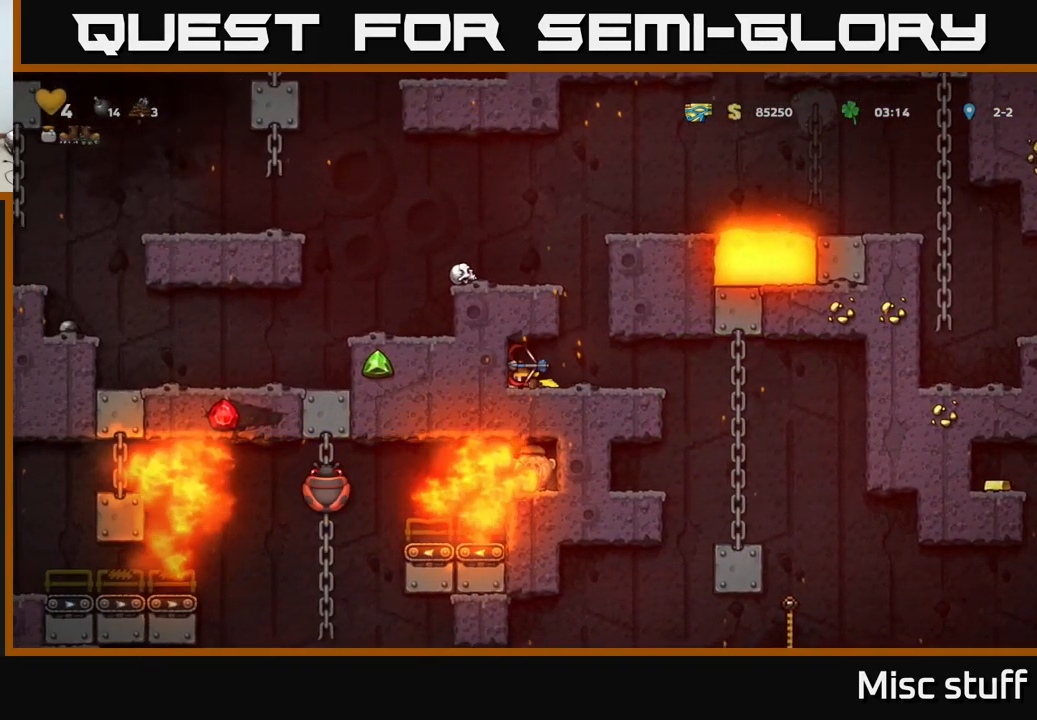
{"buttons": ["DPAD_RIGHT"], "left_stick": "center", "events": [[33, "DPAD_DOWN", "up"], [183, "DPAD_RIGHT", "down"]]}
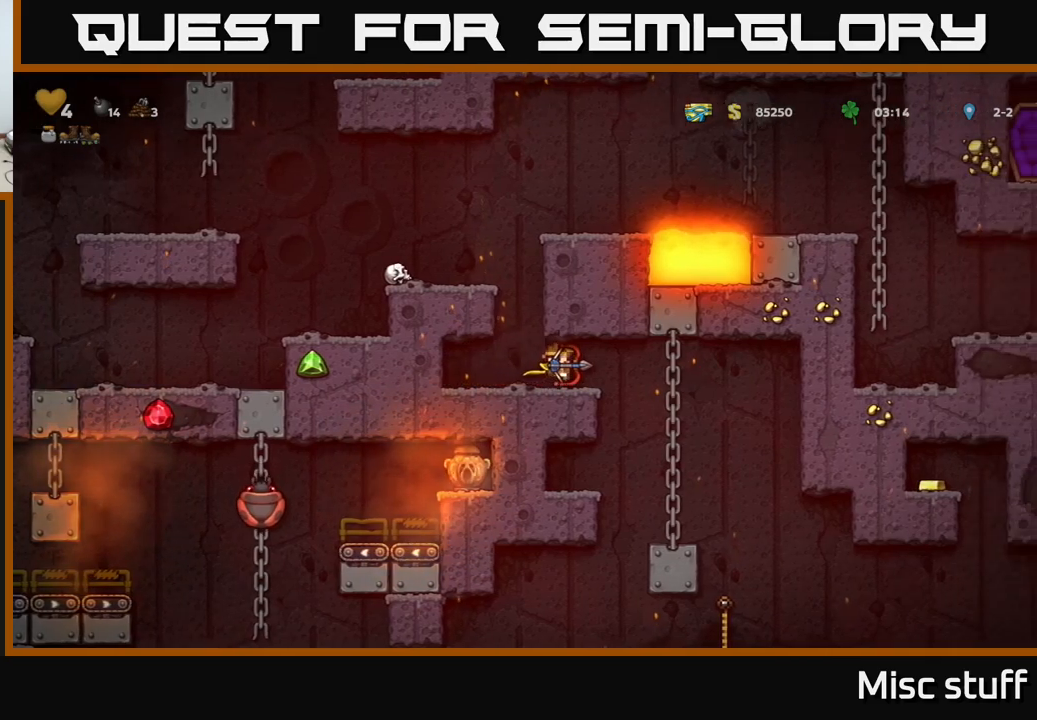
{"buttons": [], "left_stick": "center", "events": [[184, "DPAD_UP", "down"], [250, "DPAD_RIGHT", "up"], [250, "DPAD_UP", "up"], [284, "DPAD_DOWN", "down"], [300, "A", "down"], [400, "DPAD_DOWN", "up"], [417, "A", "up"]]}
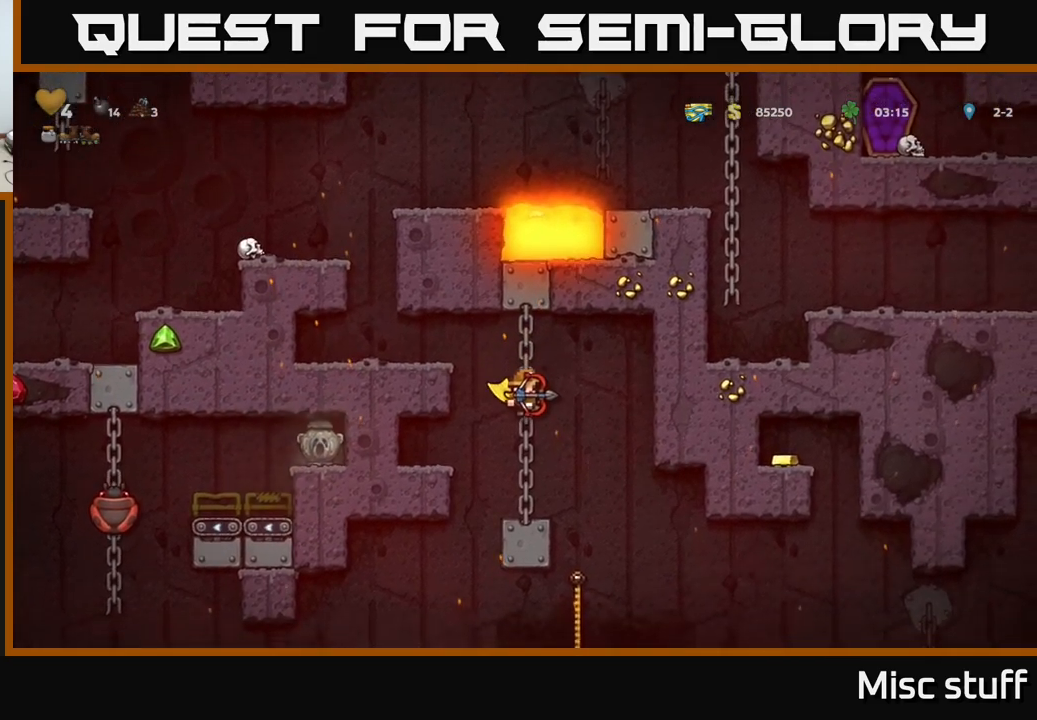
{"buttons": ["DPAD_RIGHT"], "left_stick": "center", "events": [[217, "DPAD_RIGHT", "down"]]}
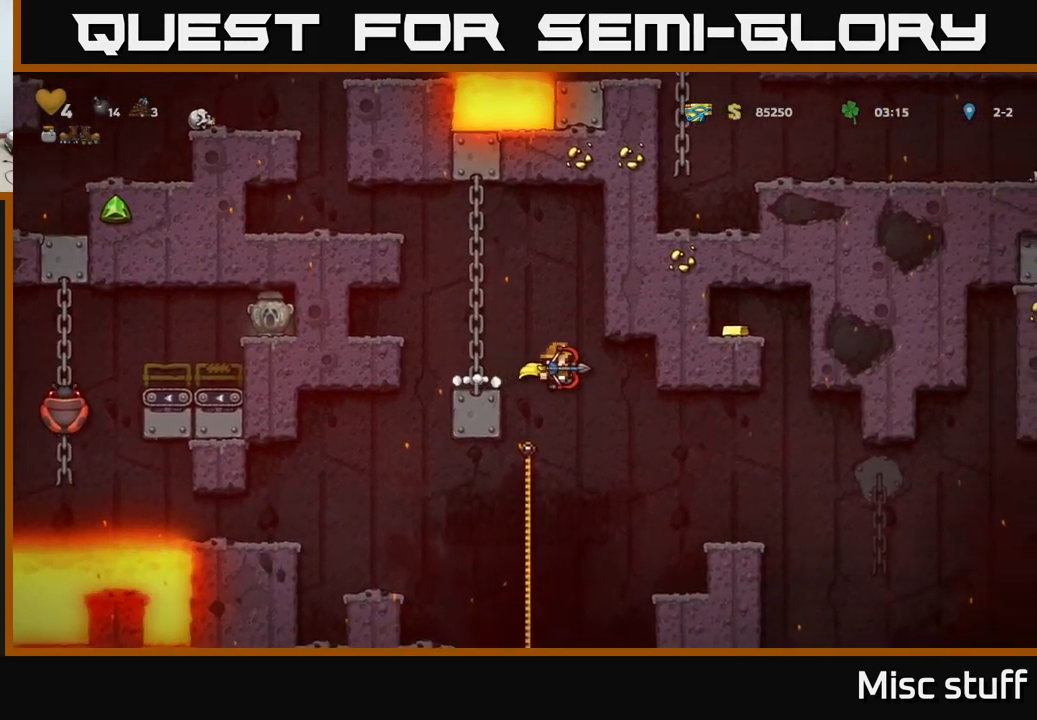
{"buttons": ["A"], "left_stick": "center", "events": [[67, "DPAD_RIGHT", "up"], [100, "A", "down"], [134, "DPAD_RIGHT", "down"], [300, "DPAD_RIGHT", "up"]]}
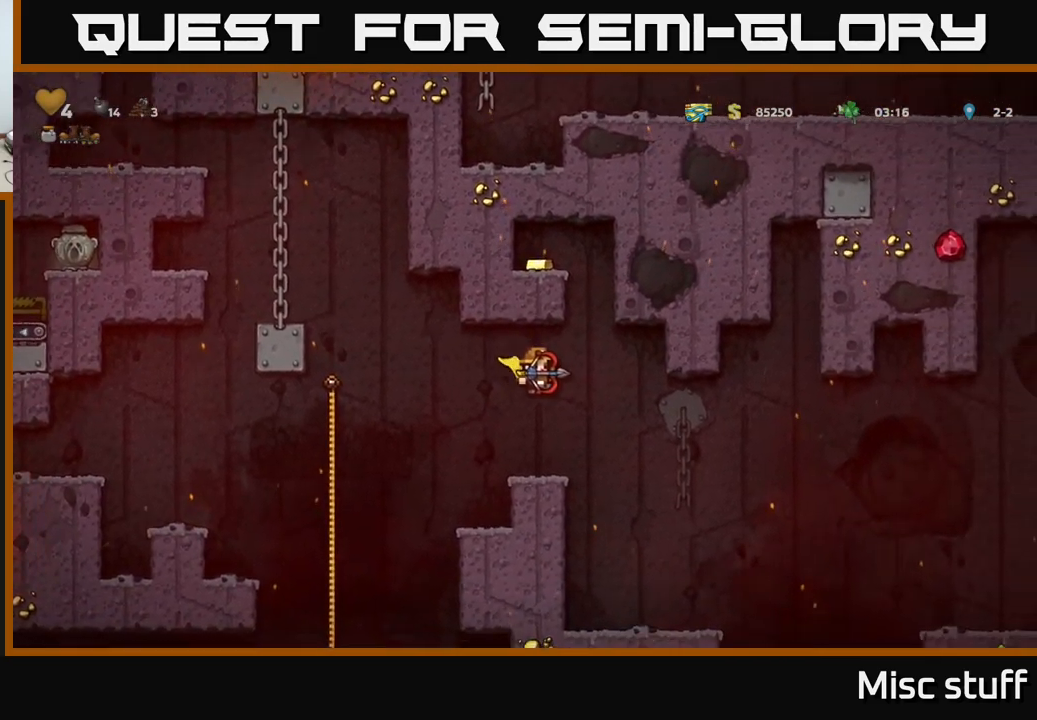
{"buttons": [], "left_stick": "center", "events": [[50, "A", "up"], [300, "DPAD_RIGHT", "down"], [467, "DPAD_RIGHT", "up"]]}
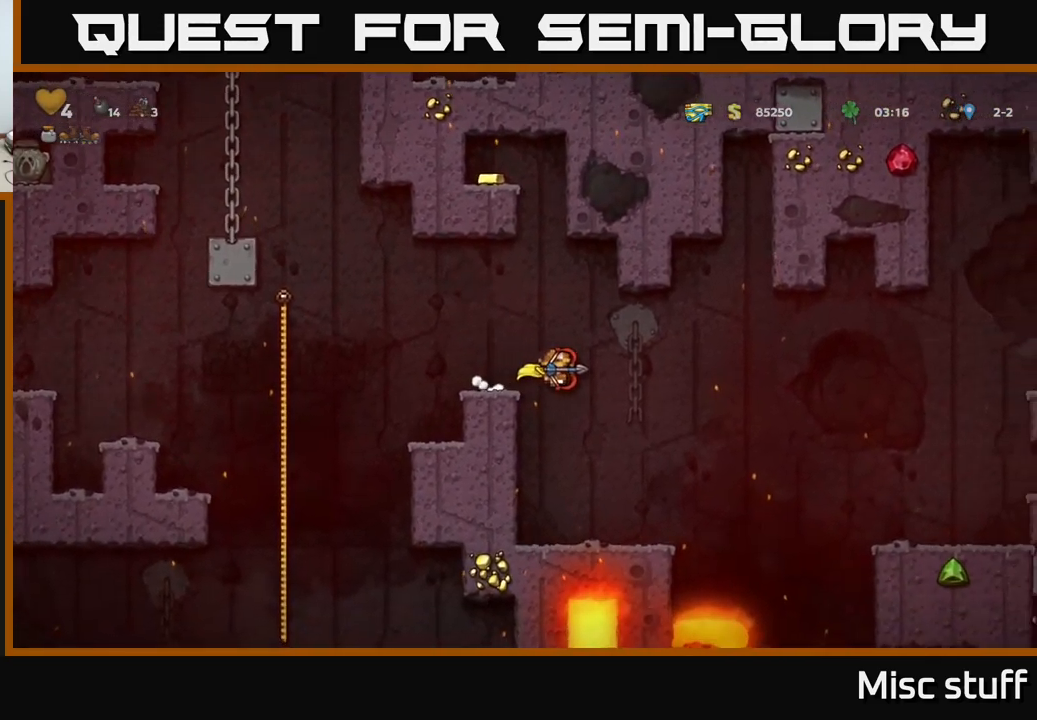
{"buttons": ["DPAD_RIGHT"], "left_stick": "center", "events": [[434, "DPAD_RIGHT", "down"]]}
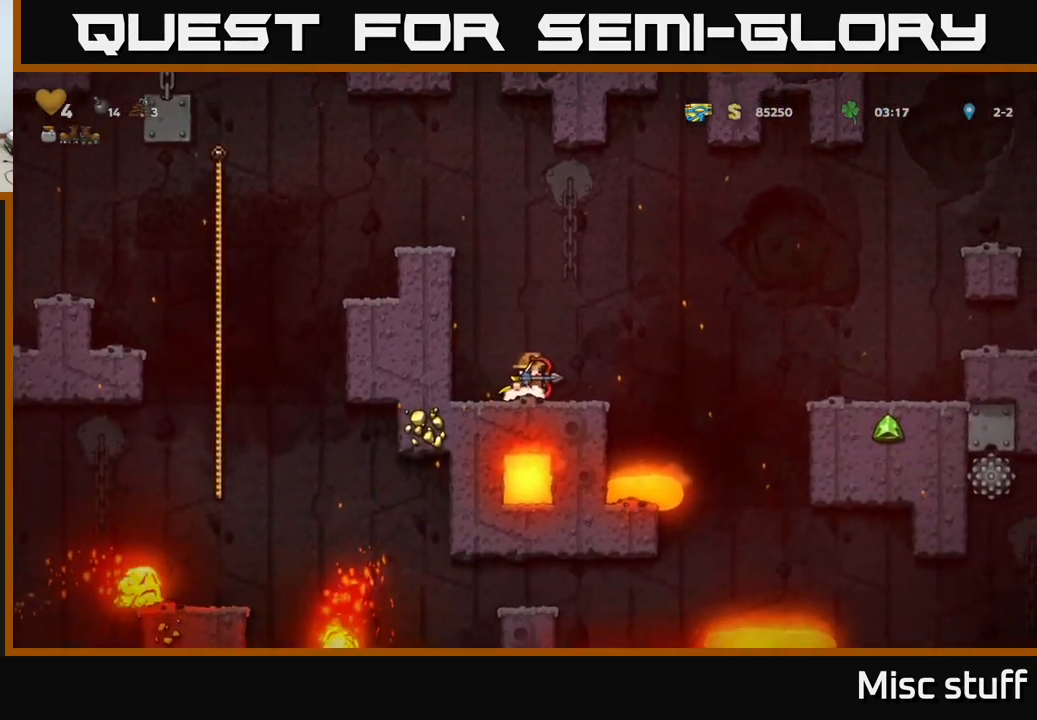
{"buttons": ["A", "DPAD_RIGHT"], "left_stick": "center", "events": [[34, "A", "down"], [284, "A", "up"], [350, "A", "down"]]}
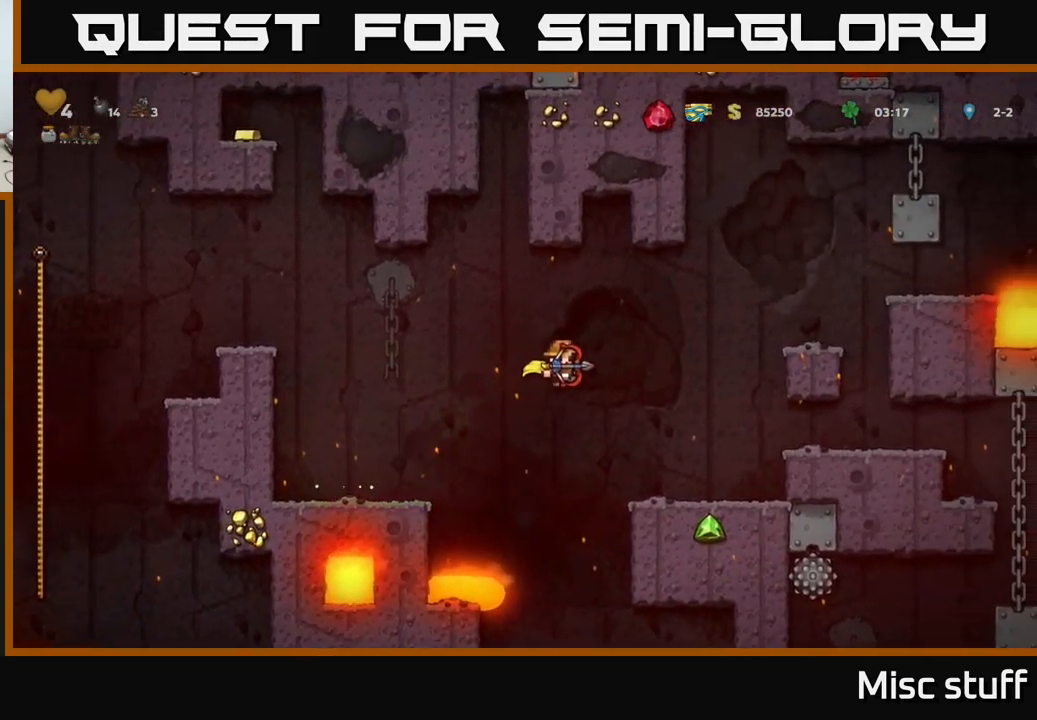
{"buttons": [], "left_stick": "center", "events": [[50, "A", "up"], [184, "DPAD_RIGHT", "up"]]}
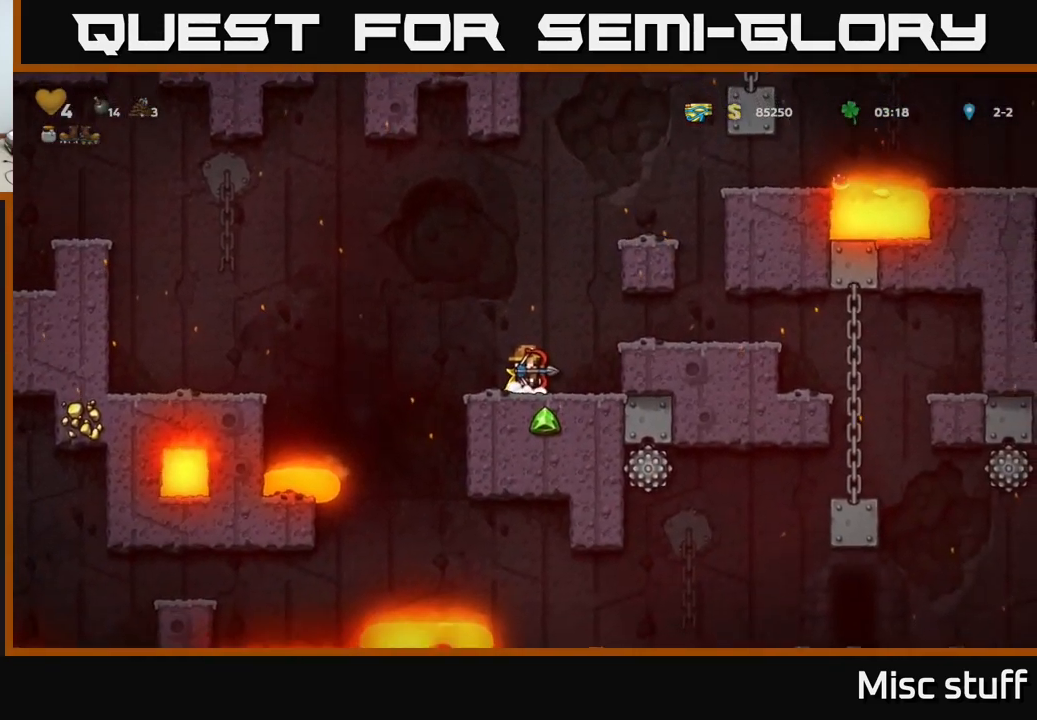
{"buttons": ["DPAD_RIGHT"], "left_stick": "center", "events": [[184, "DPAD_RIGHT", "down"], [317, "A", "down"], [417, "A", "up"]]}
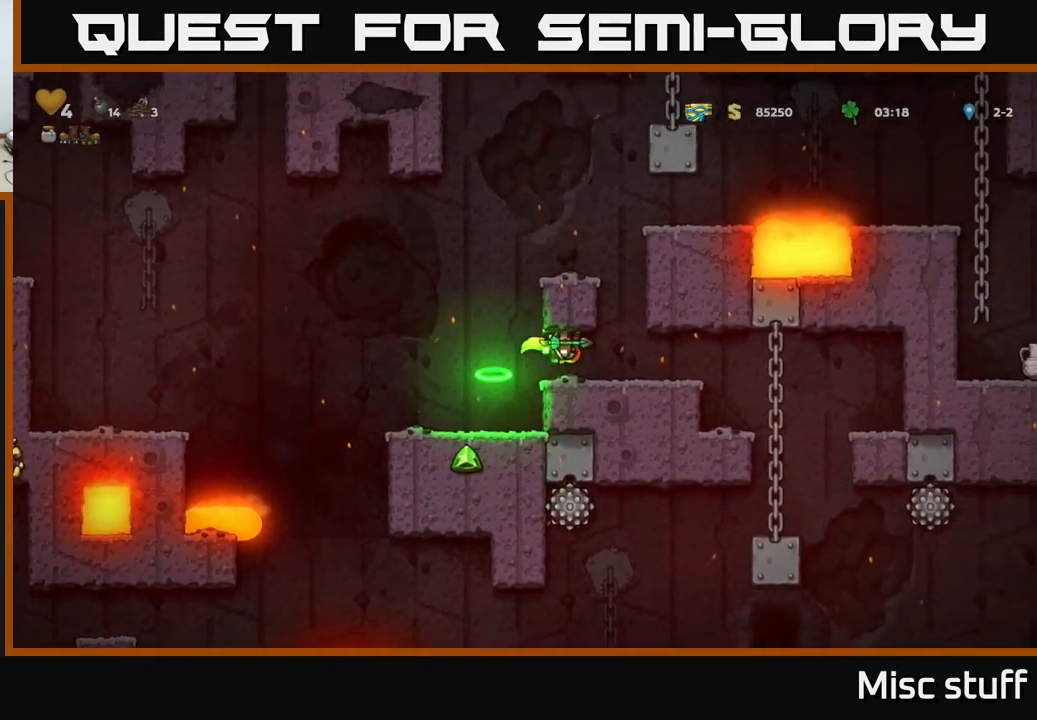
{"buttons": [], "left_stick": "center", "events": [[400, "DPAD_UP", "down"], [484, "DPAD_UP", "up"], [500, "DPAD_RIGHT", "up"]]}
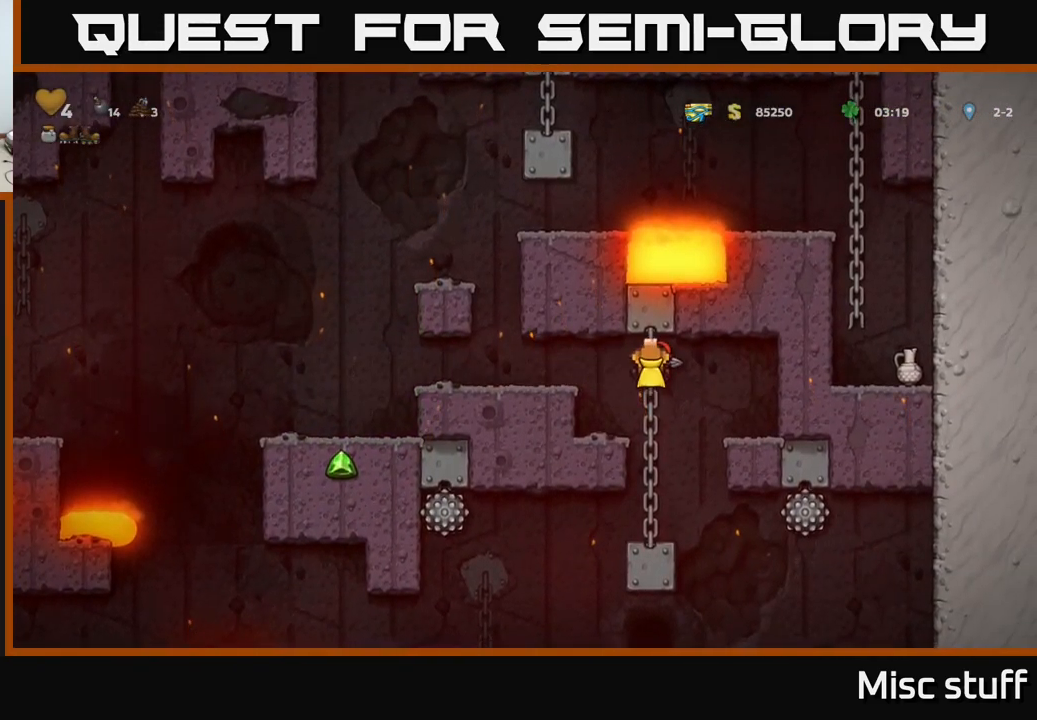
{"buttons": ["DPAD_RIGHT"], "left_stick": "center", "events": [[17, "DPAD_DOWN", "down"], [84, "A", "down"], [167, "DPAD_DOWN", "up"], [200, "A", "up"], [433, "DPAD_RIGHT", "down"]]}
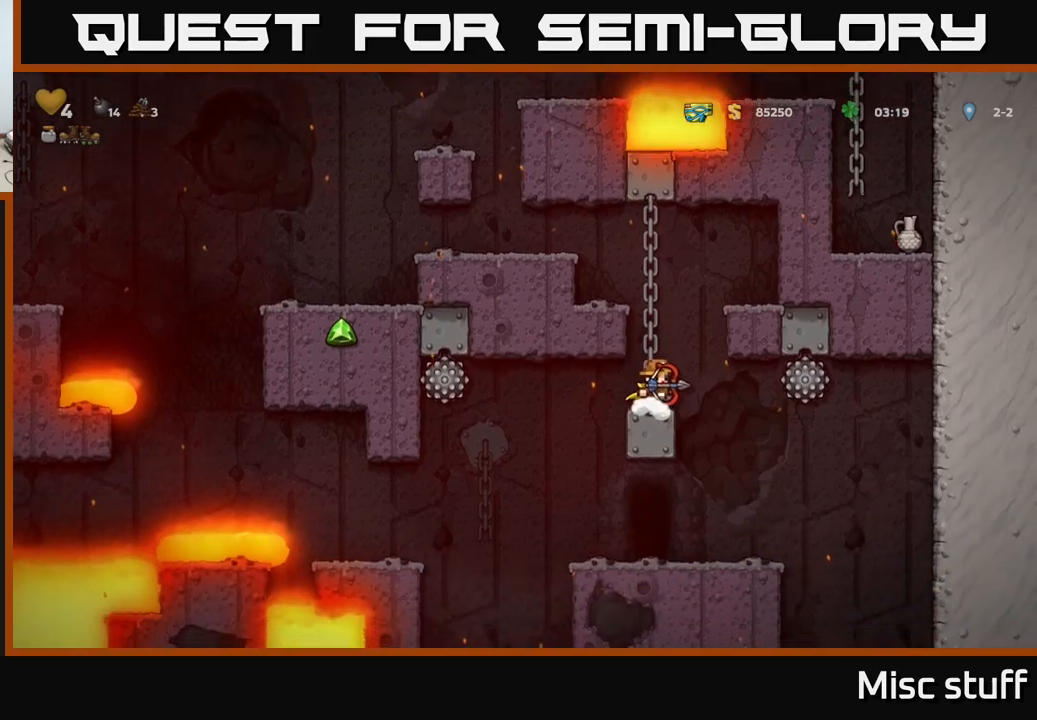
{"buttons": ["DPAD_LEFT"], "left_stick": "center", "events": [[100, "DPAD_RIGHT", "up"], [217, "DPAD_LEFT", "down"], [300, "DPAD_LEFT", "up"], [500, "DPAD_LEFT", "down"]]}
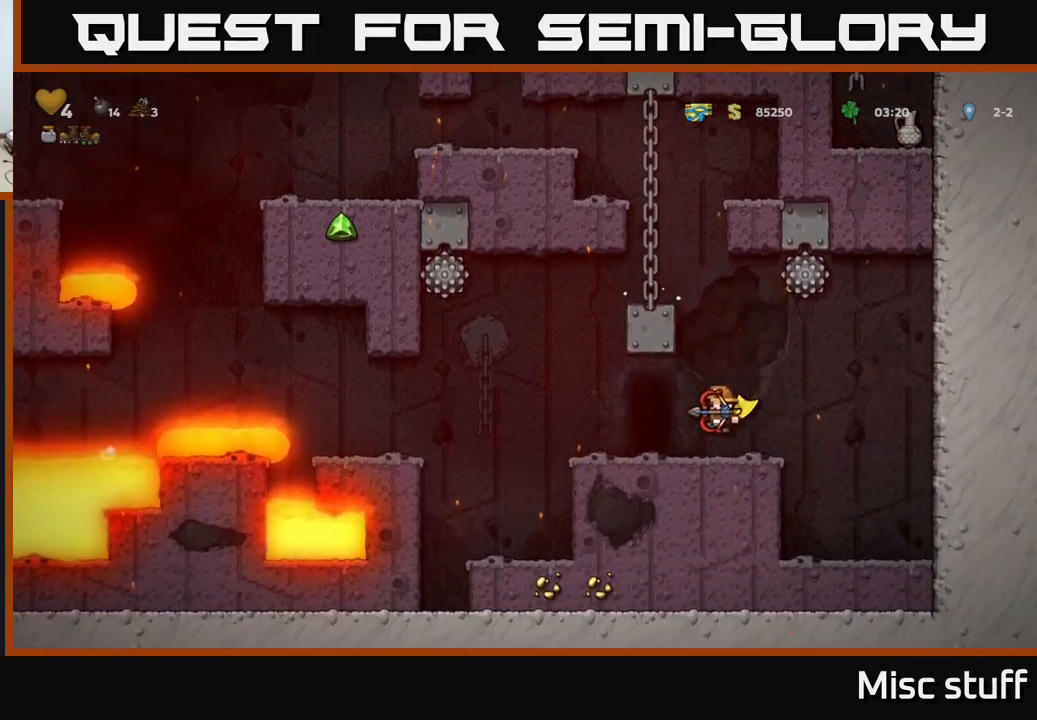
{"buttons": [], "left_stick": "center", "events": [[100, "DPAD_LEFT", "up"], [284, "L2", "down"], [367, "L2", "up"]]}